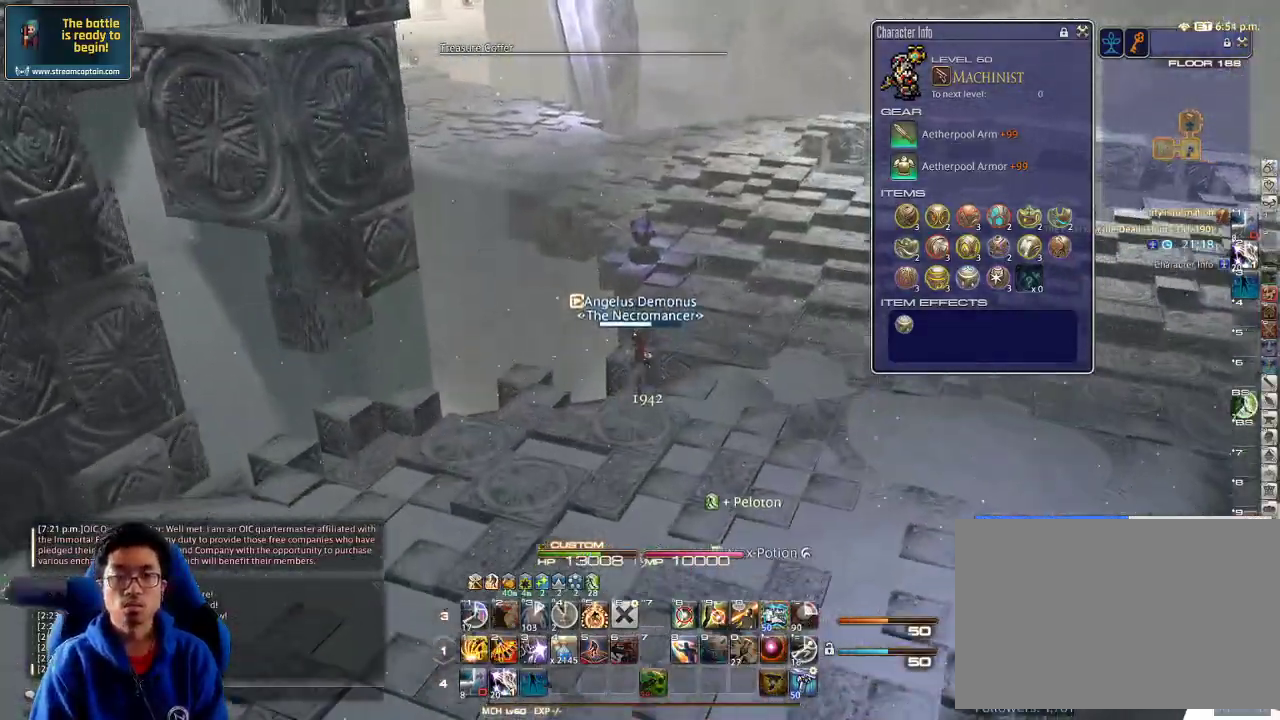
Gameplay with keyboard; each line is a JSON object with the keys held at the frame after it. "events" lists presses ("down") and releases ("up") of ".", "/", "0", "1", "2", "3", "4", "5", "6", "7", "8", "9", "a", "alt_l", "alt_r", "b", "backslash", "backspace", "c", "caps_lock", "comma", "ctrl_l", "ctrl_r", "d", "down", "e", "equals", "escape", "f", "f1", "f10", "f11", "f12", "f2", "f3", "f4", "f5", "f6", "f7", "f8", "f9", "g", "h", "i", "j", "k", "l", "lbracket", "left", "m", "minus", "n", "o", "p", "q", "quote", "r", "rbracket", "return", "right", "s", "semicolon", "shift_l", "shift_r", "space", "super", "t", "tab", "tilde", "u", "up", "v", "w", "x", "y" and "z" between this image and that frame as [ms after this image, input, new state], when the widget could be followed in between. No other keys are recorded. Mouse input is not recorded.
{"keys": ["w"], "events": [[33, "tilde", "down"], [133, "tilde", "up"], [167, "d", "down"], [233, "p", "down"], [367, "p", "up"], [467, "d", "up"]]}
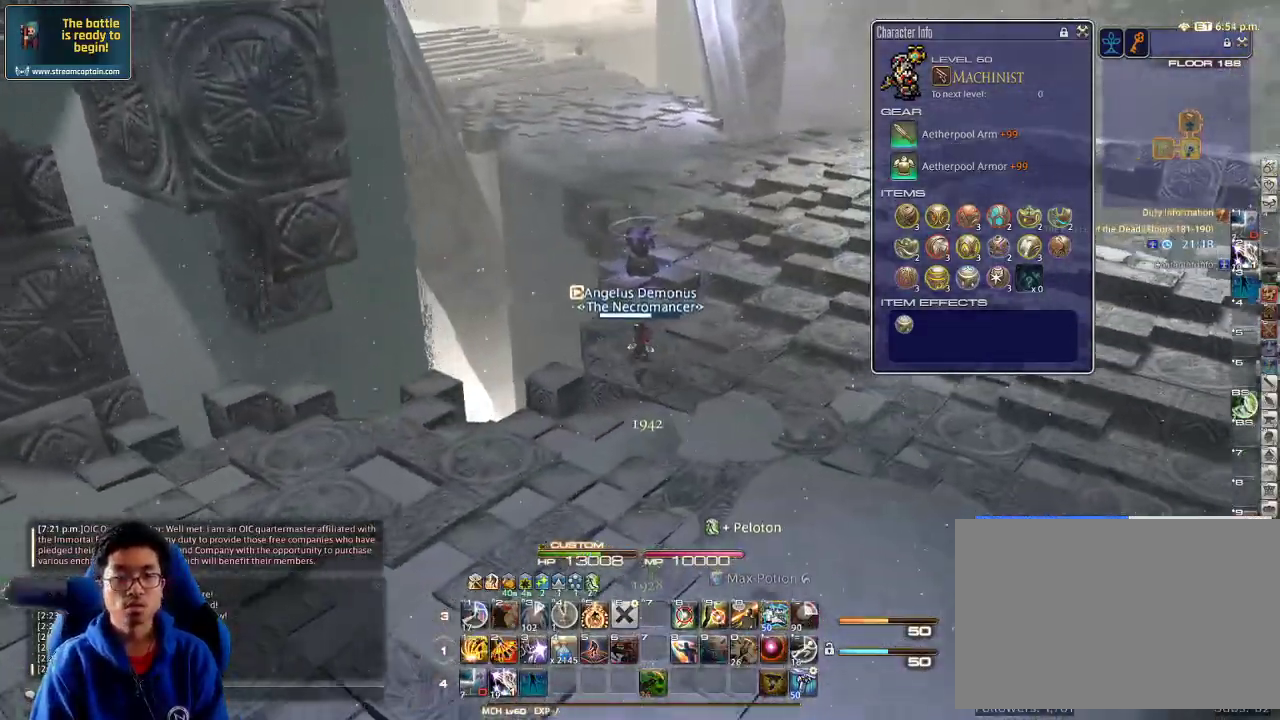
{"keys": ["minus", "w"], "events": [[500, "minus", "down"]]}
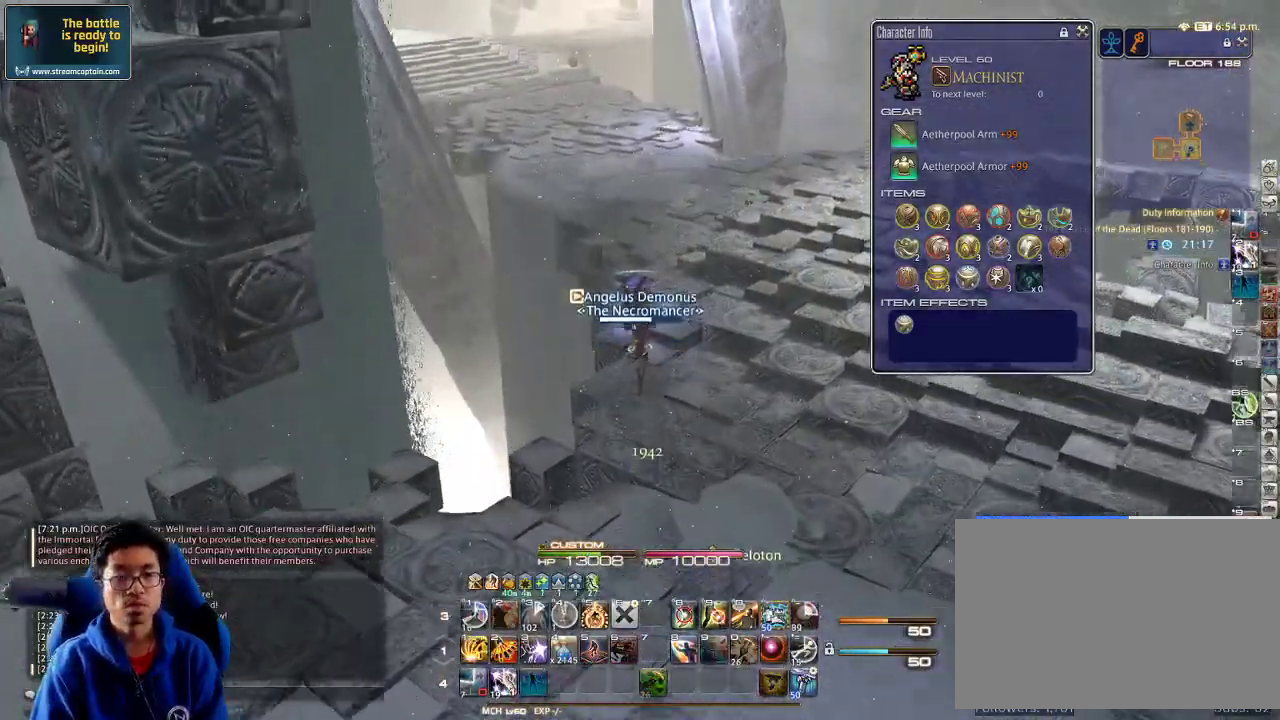
{"keys": ["w"], "events": [[67, "minus", "up"]]}
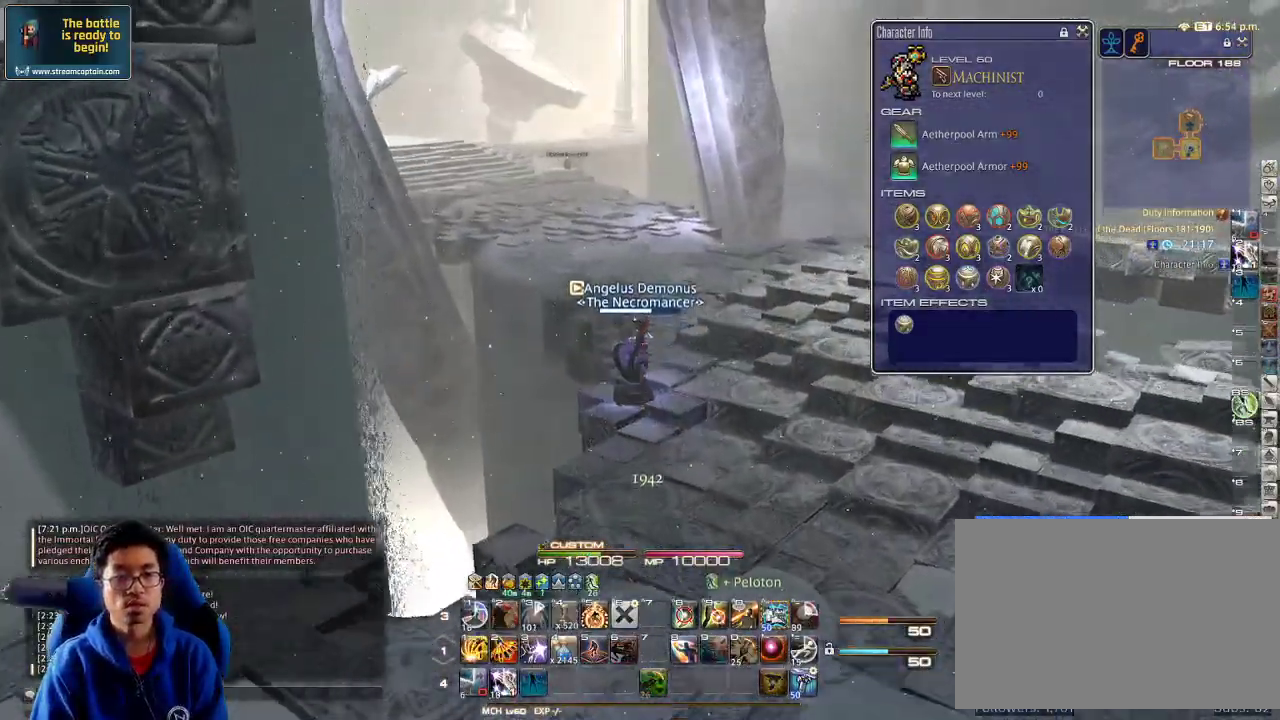
{"keys": ["p", "w"], "events": [[100, "p", "down"], [200, "p", "up"], [433, "p", "down"]]}
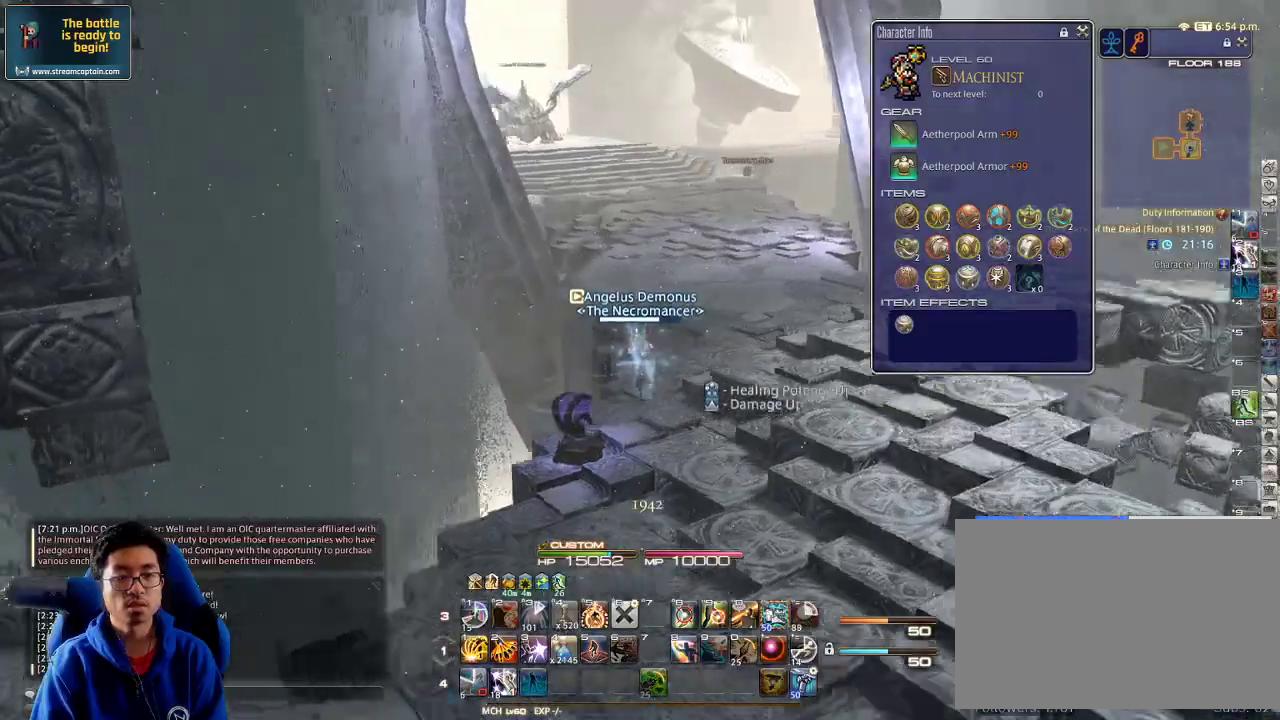
{"keys": ["w"], "events": [[67, "p", "up"], [133, "d", "down"], [300, "d", "up"]]}
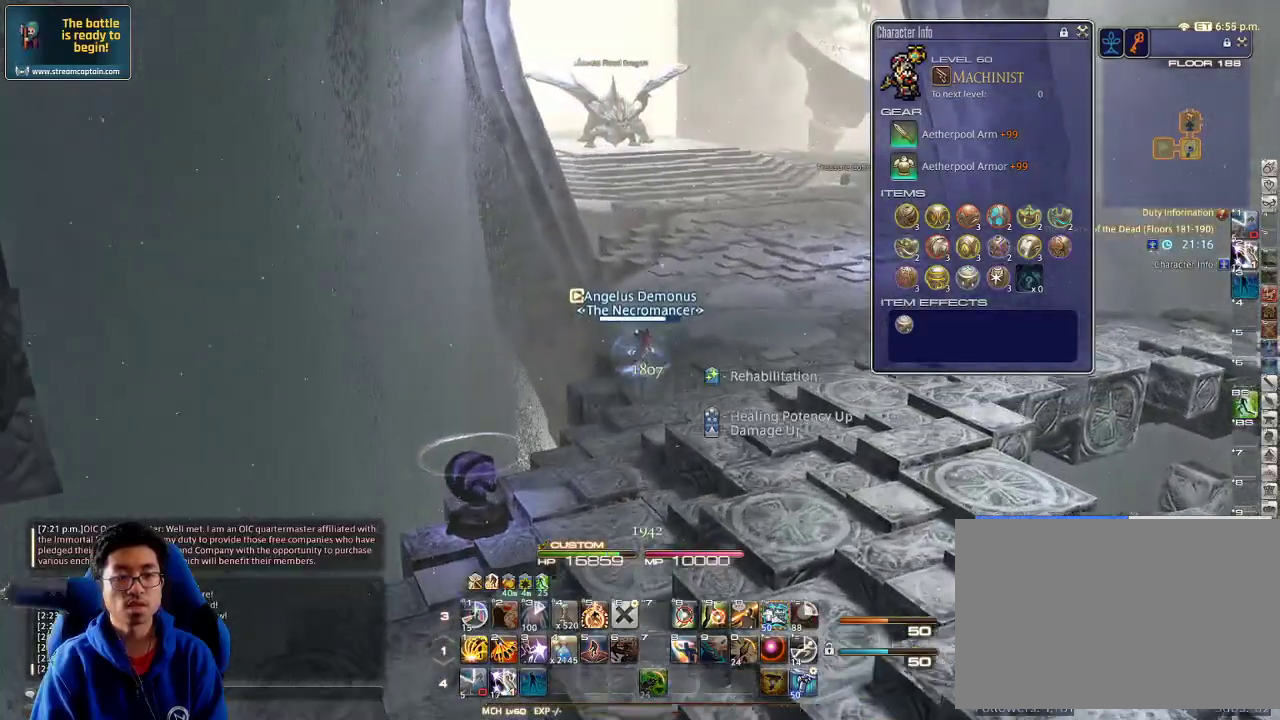
{"keys": ["rbracket", "w"], "events": [[233, "d", "down"], [400, "d", "up"], [433, "rbracket", "down"]]}
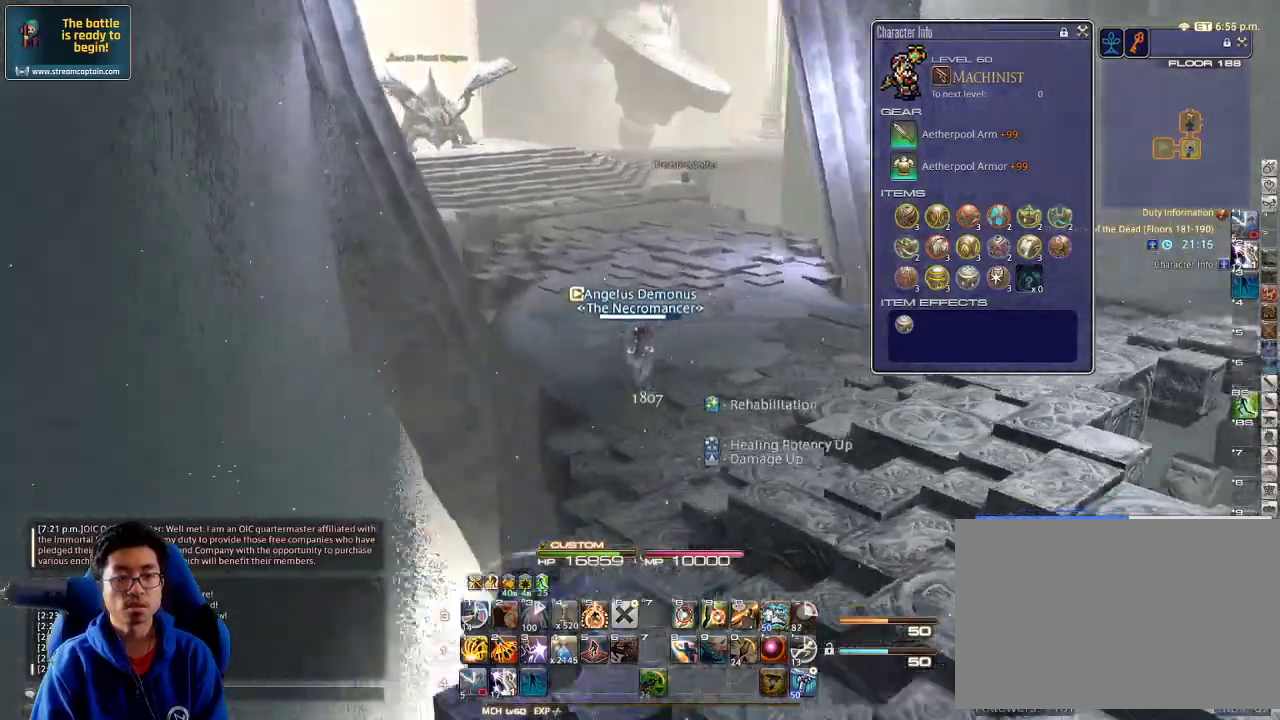
{"keys": ["w"], "events": [[33, "rbracket", "up"], [367, "q", "down"], [500, "q", "up"]]}
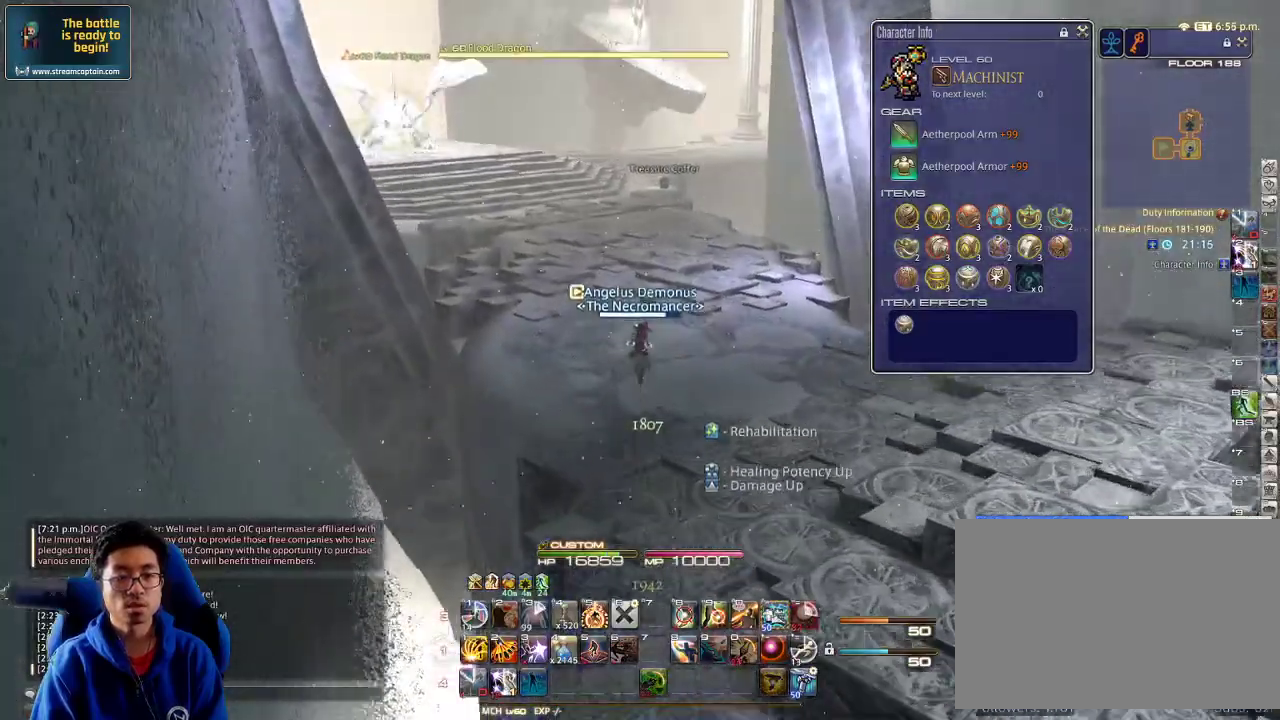
{"keys": ["w"], "events": [[300, "e", "down"], [433, "e", "up"]]}
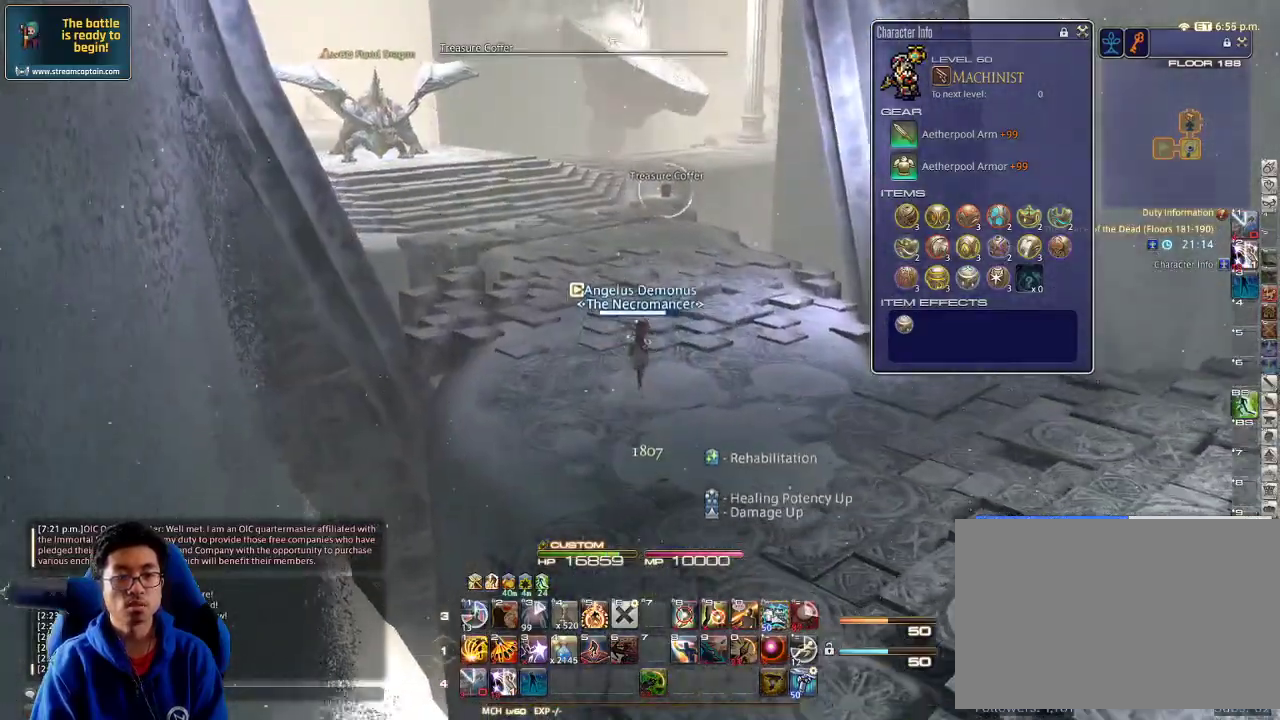
{"keys": ["d", "return", "w"], "events": [[133, "d", "down"], [200, "p", "down"], [333, "p", "up"], [467, "return", "down"]]}
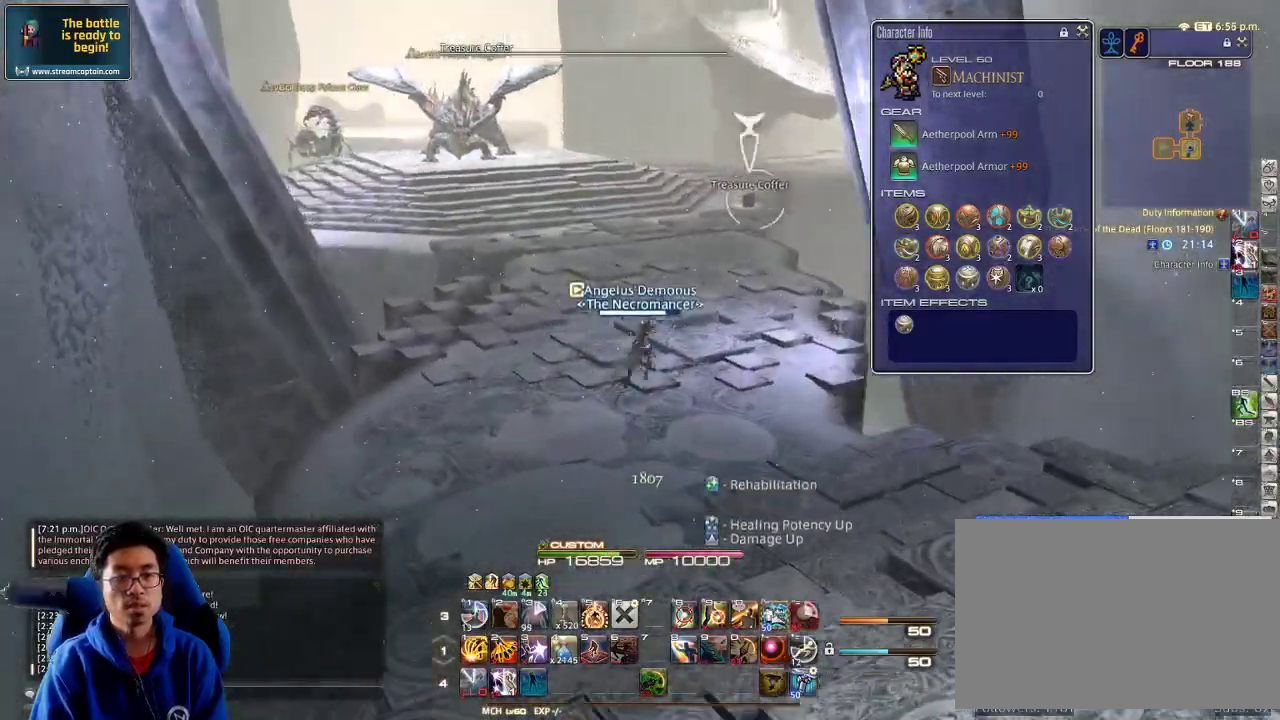
{"keys": ["w"], "events": [[100, "return", "up"], [267, "d", "up"]]}
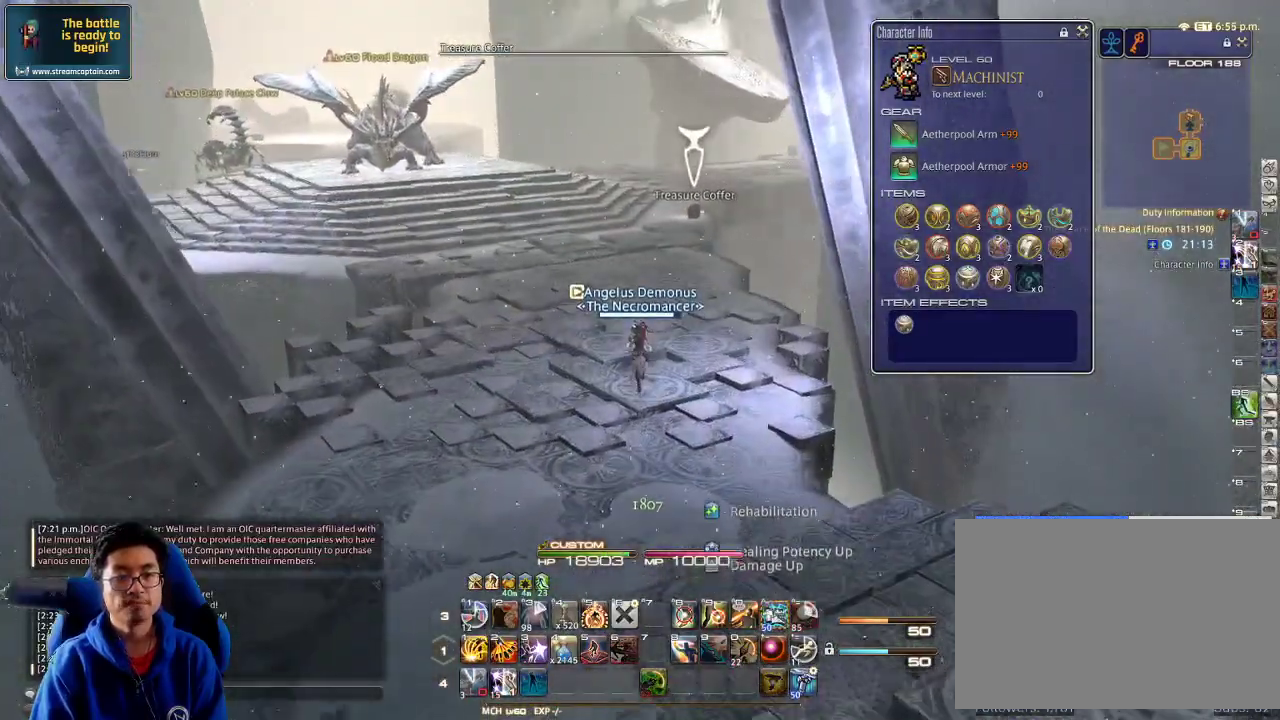
{"keys": ["w"], "events": []}
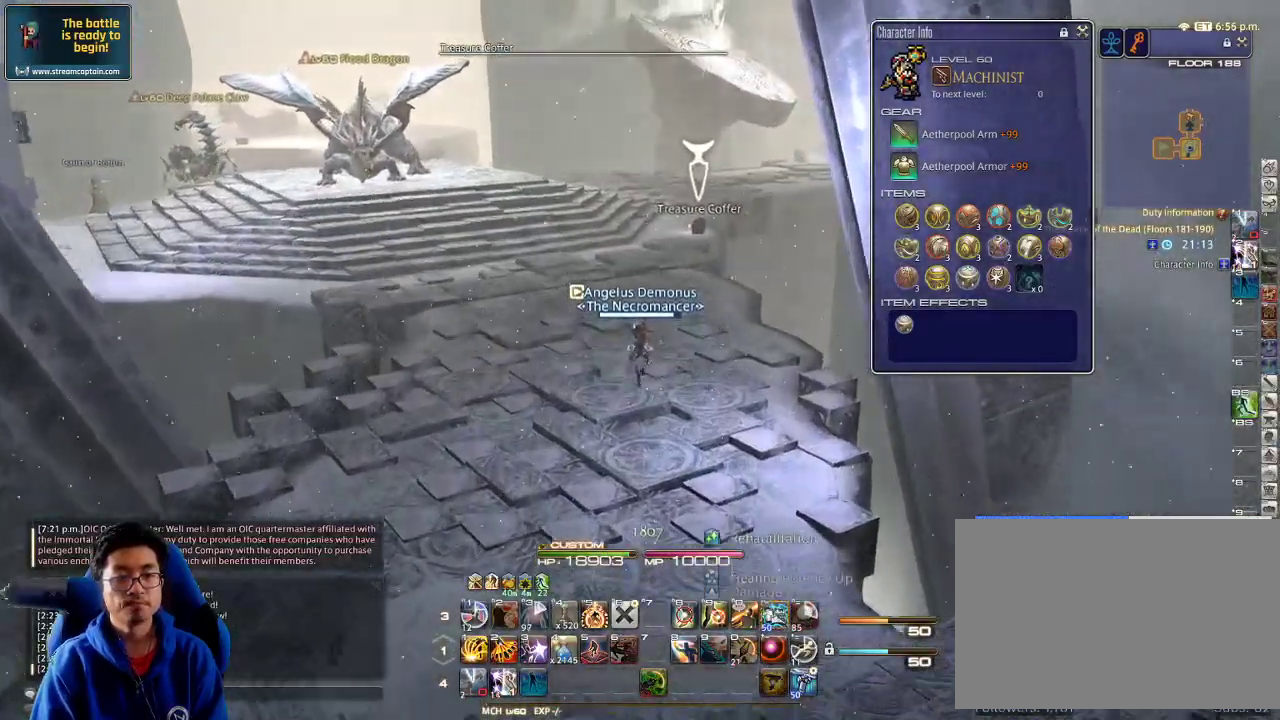
{"keys": ["a", "rbracket", "w"], "events": [[33, "rbracket", "down"], [233, "a", "down"]]}
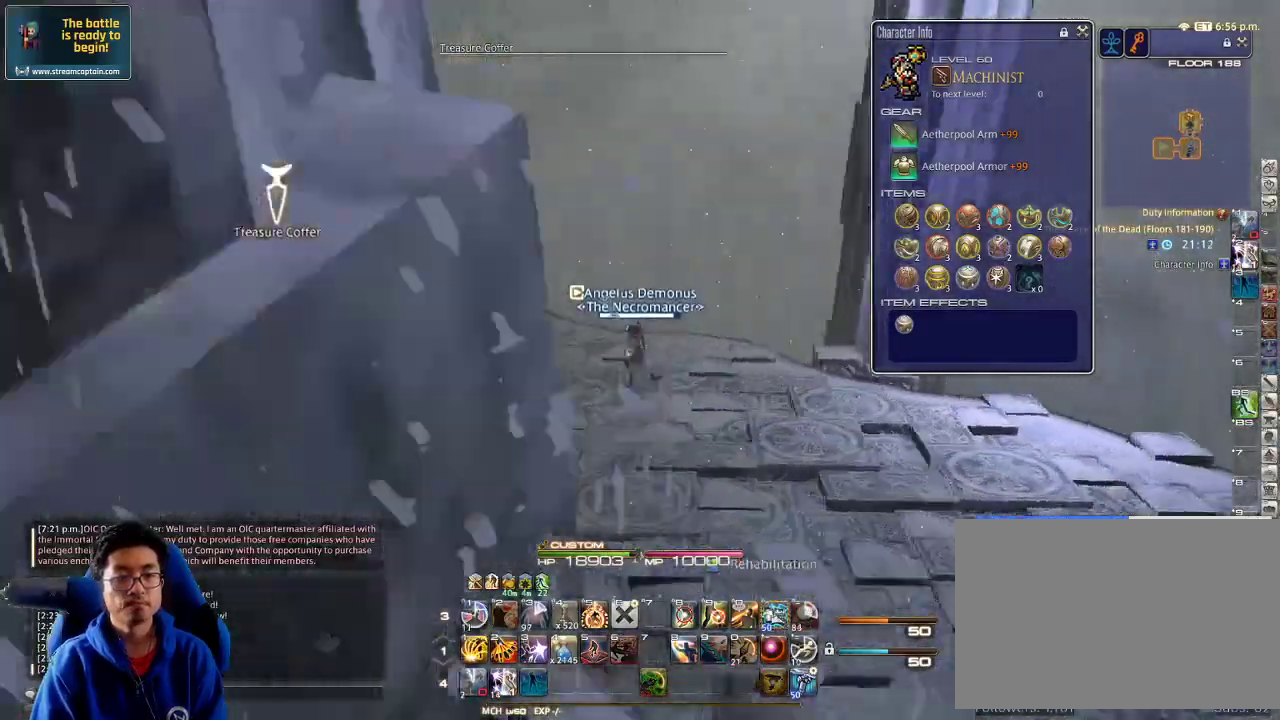
{"keys": ["a", "w"], "events": [[33, "rbracket", "up"], [133, "rbracket", "down"], [267, "rbracket", "up"]]}
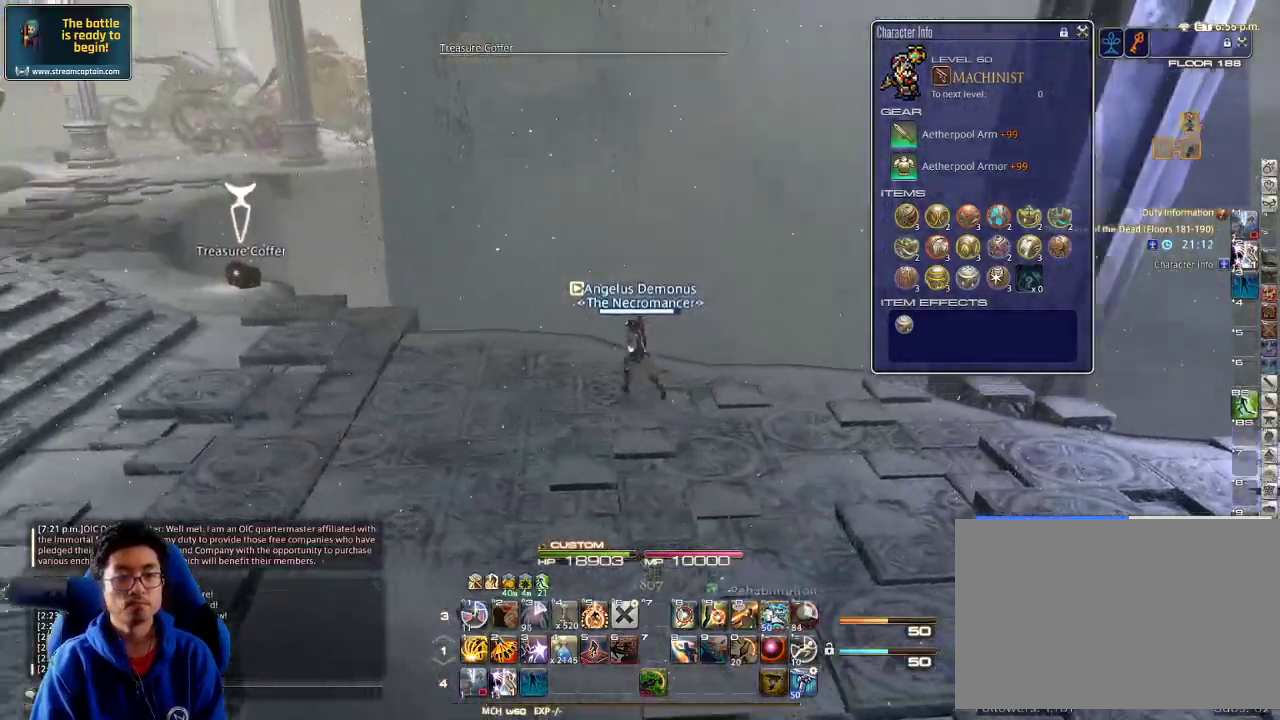
{"keys": ["p", "w"], "events": [[400, "a", "up"], [500, "p", "down"]]}
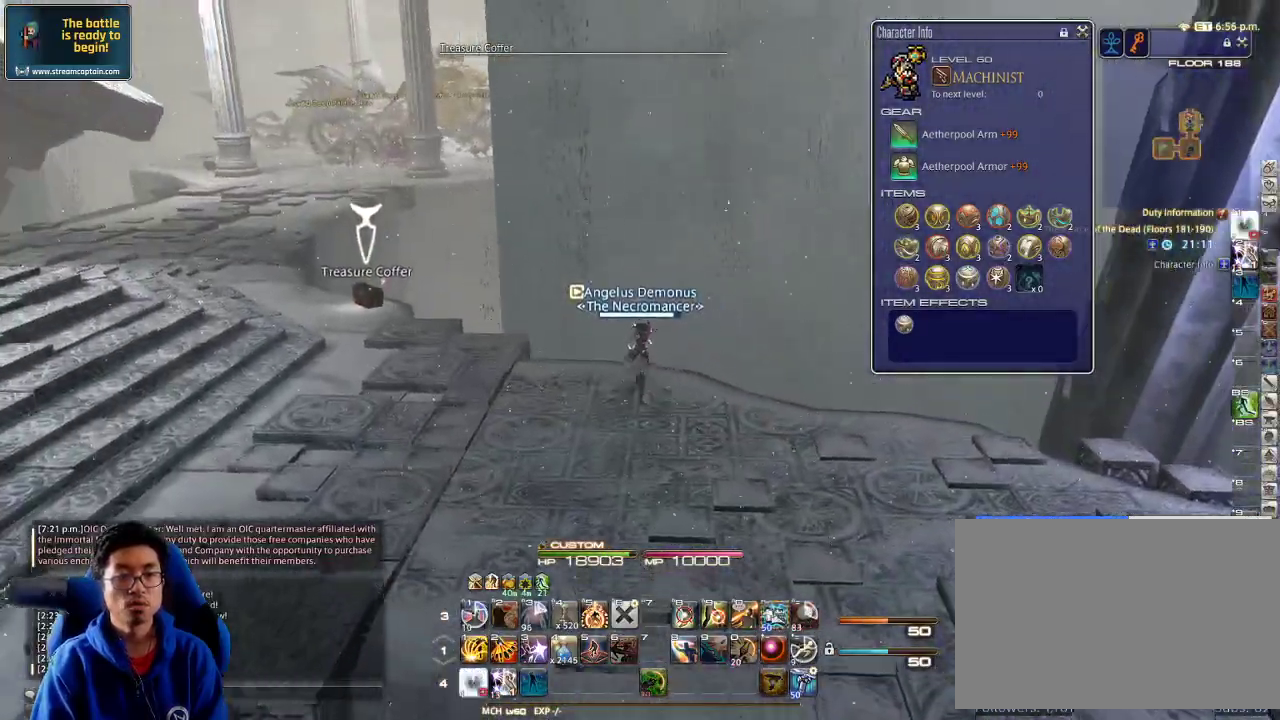
{"keys": ["w"], "events": [[200, "a", "down"], [367, "a", "up"], [367, "p", "up"]]}
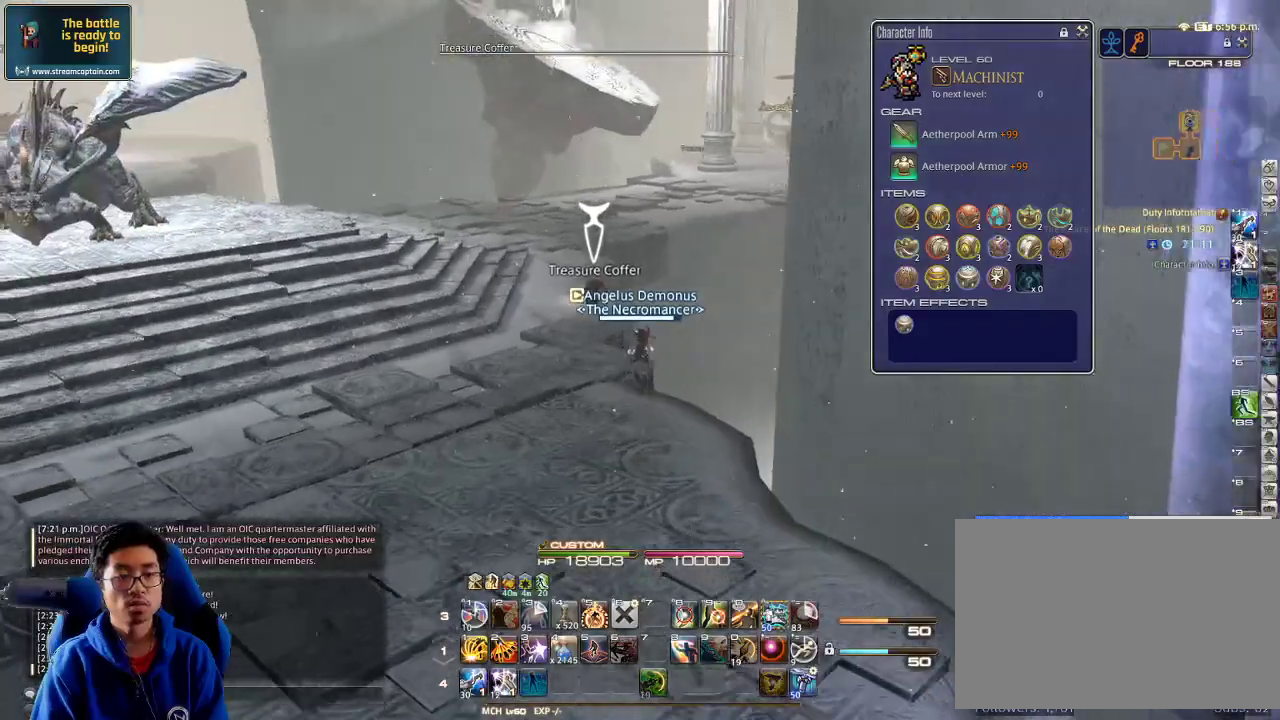
{"keys": ["lbracket", "w"], "events": [[67, "a", "down"], [200, "a", "up"], [500, "lbracket", "down"]]}
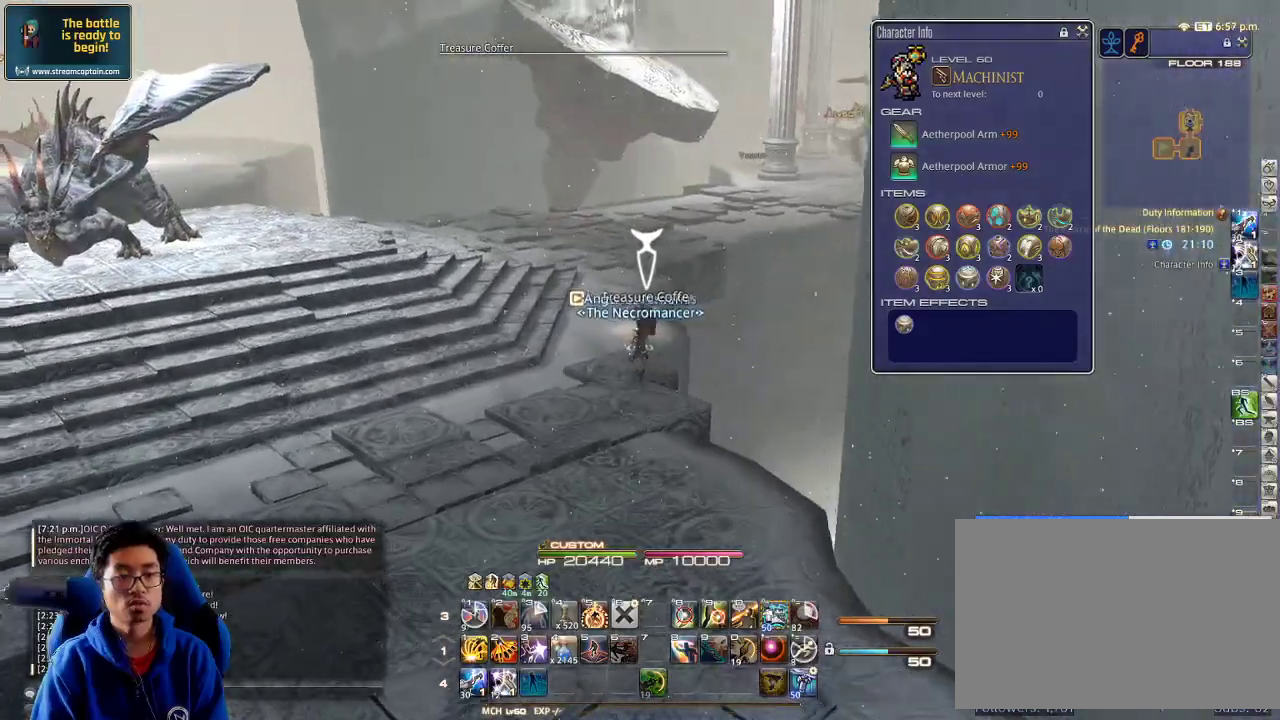
{"keys": ["d", "w"], "events": [[100, "lbracket", "up"], [500, "d", "down"]]}
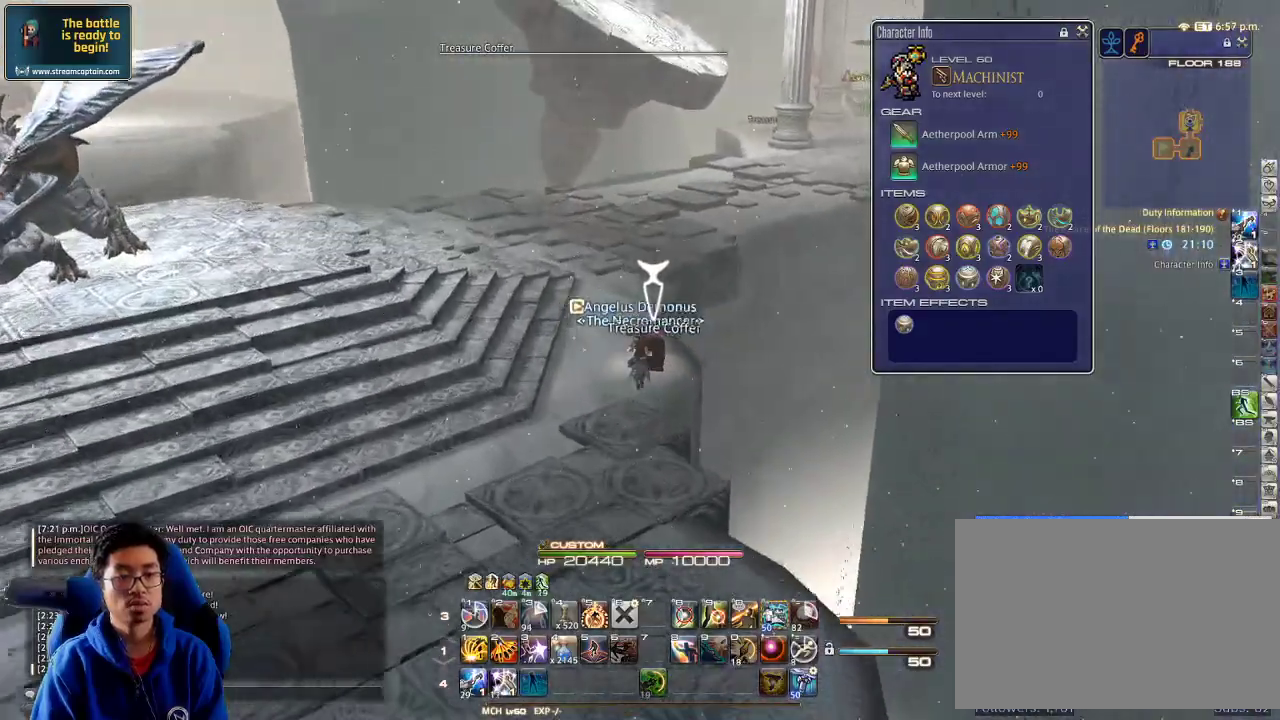
{"keys": ["w"], "events": [[167, "d", "up"], [267, "return", "down"], [367, "return", "up"]]}
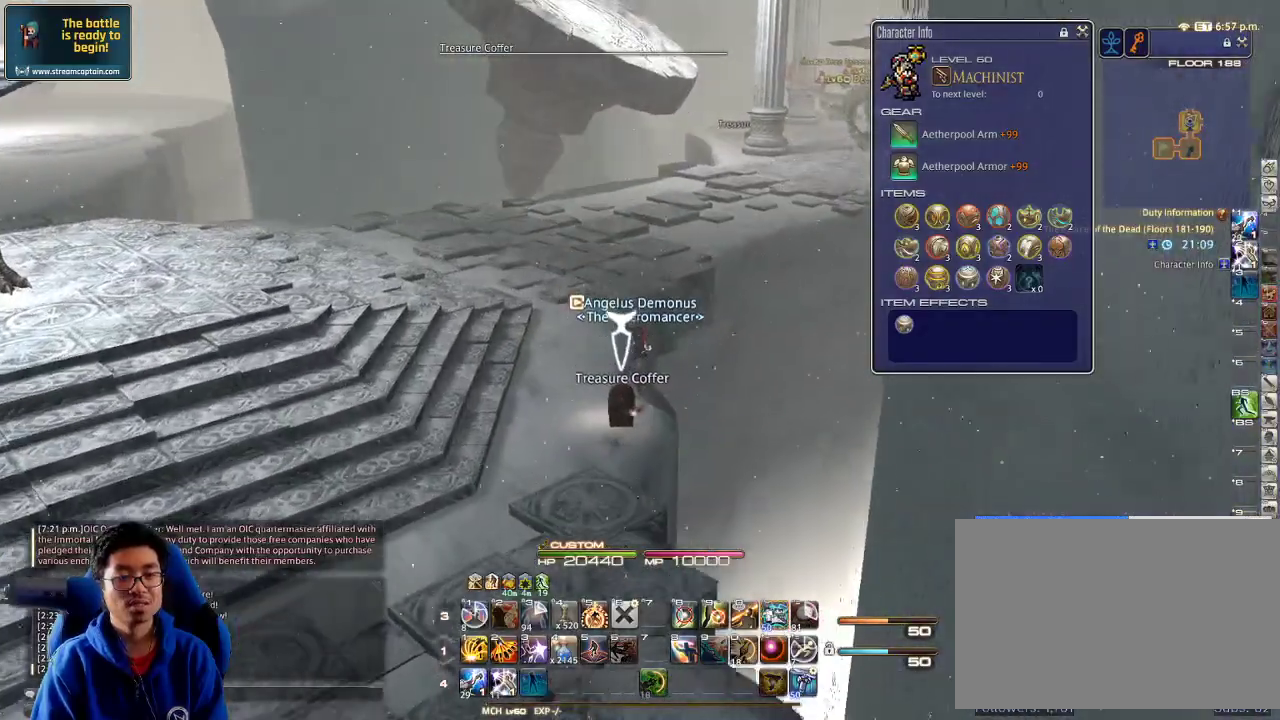
{"keys": ["w"], "events": []}
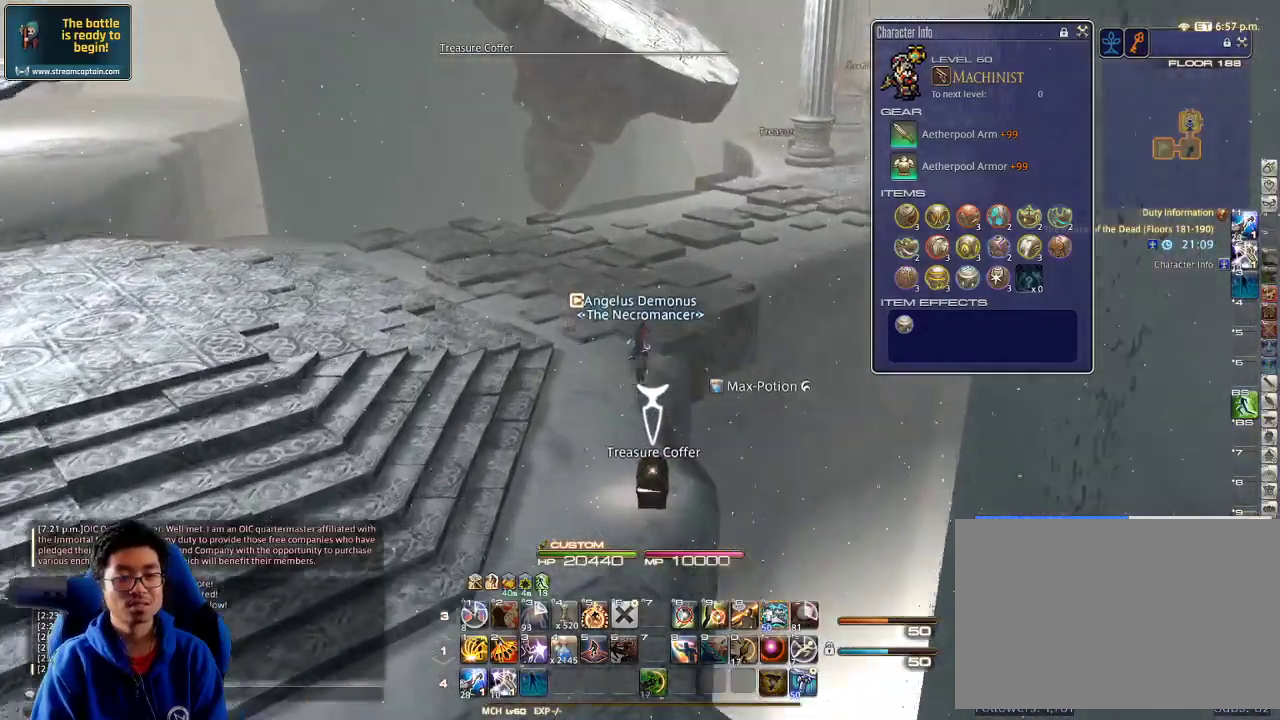
{"keys": ["w"], "events": [[100, "rbracket", "down"], [367, "rbracket", "up"]]}
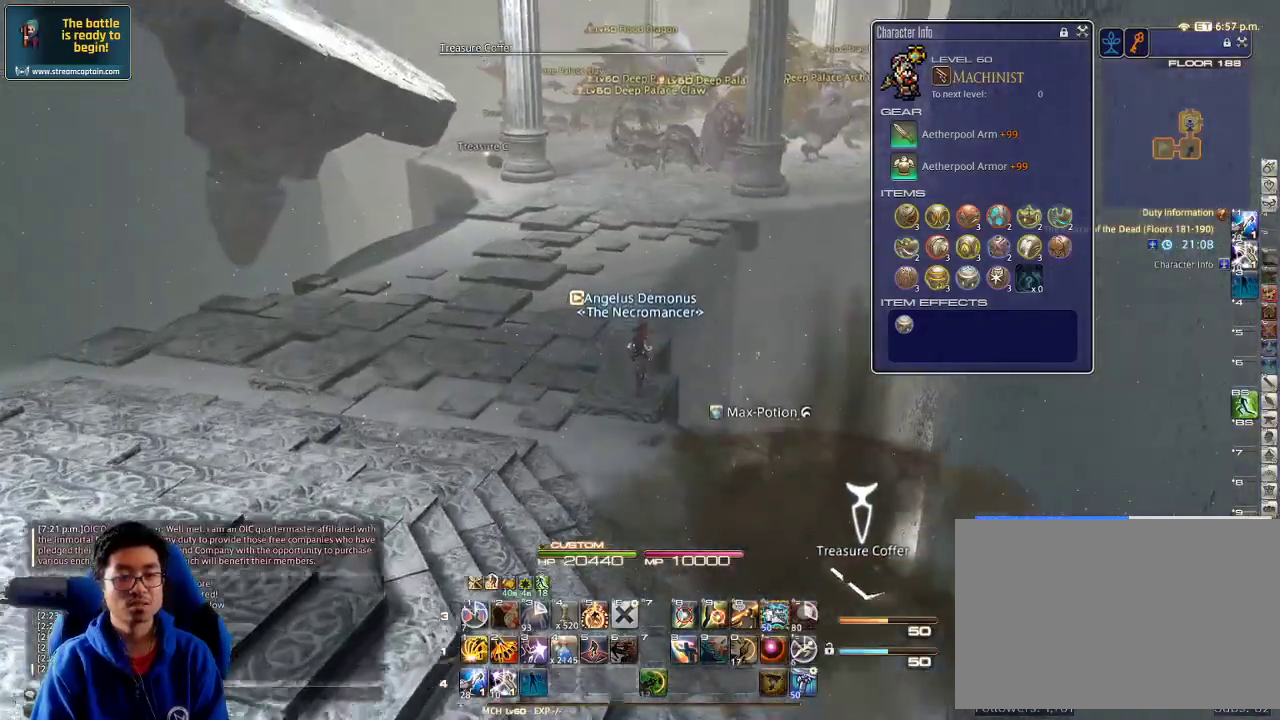
{"keys": ["a", "w"], "events": [[367, "rbracket", "down"], [433, "a", "down"], [500, "rbracket", "up"]]}
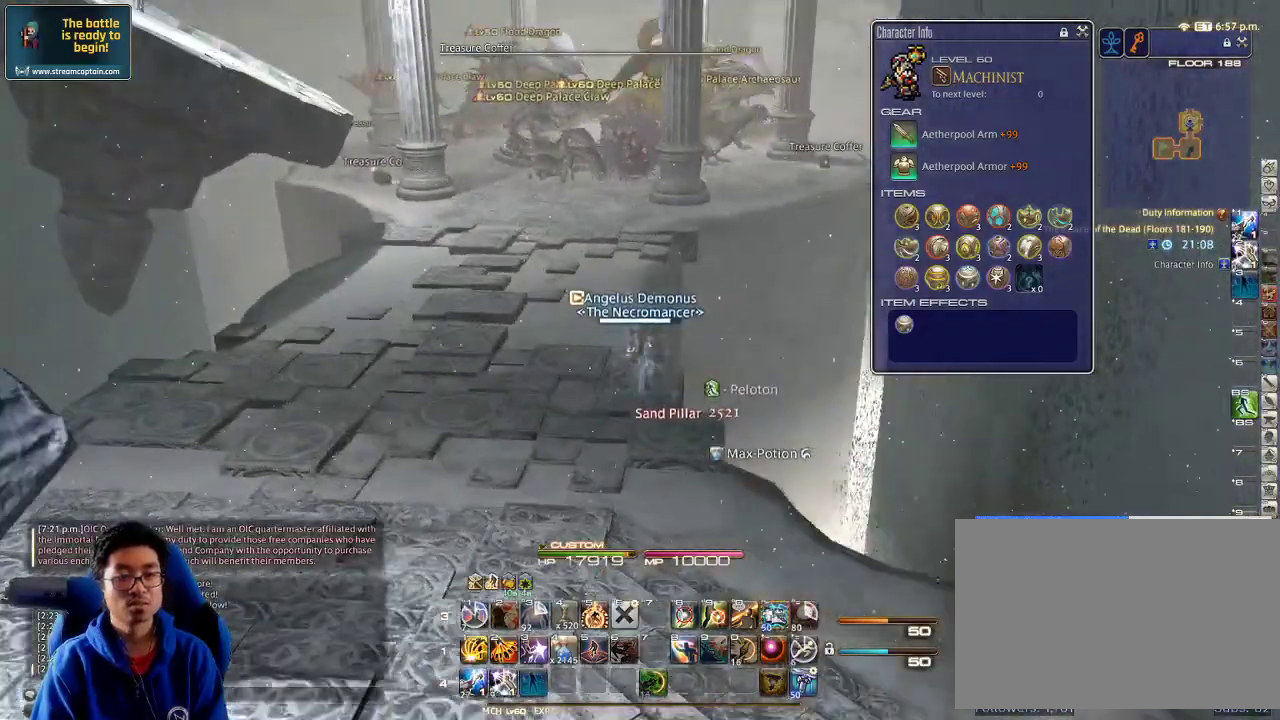
{"keys": ["w"], "events": [[133, "a", "up"]]}